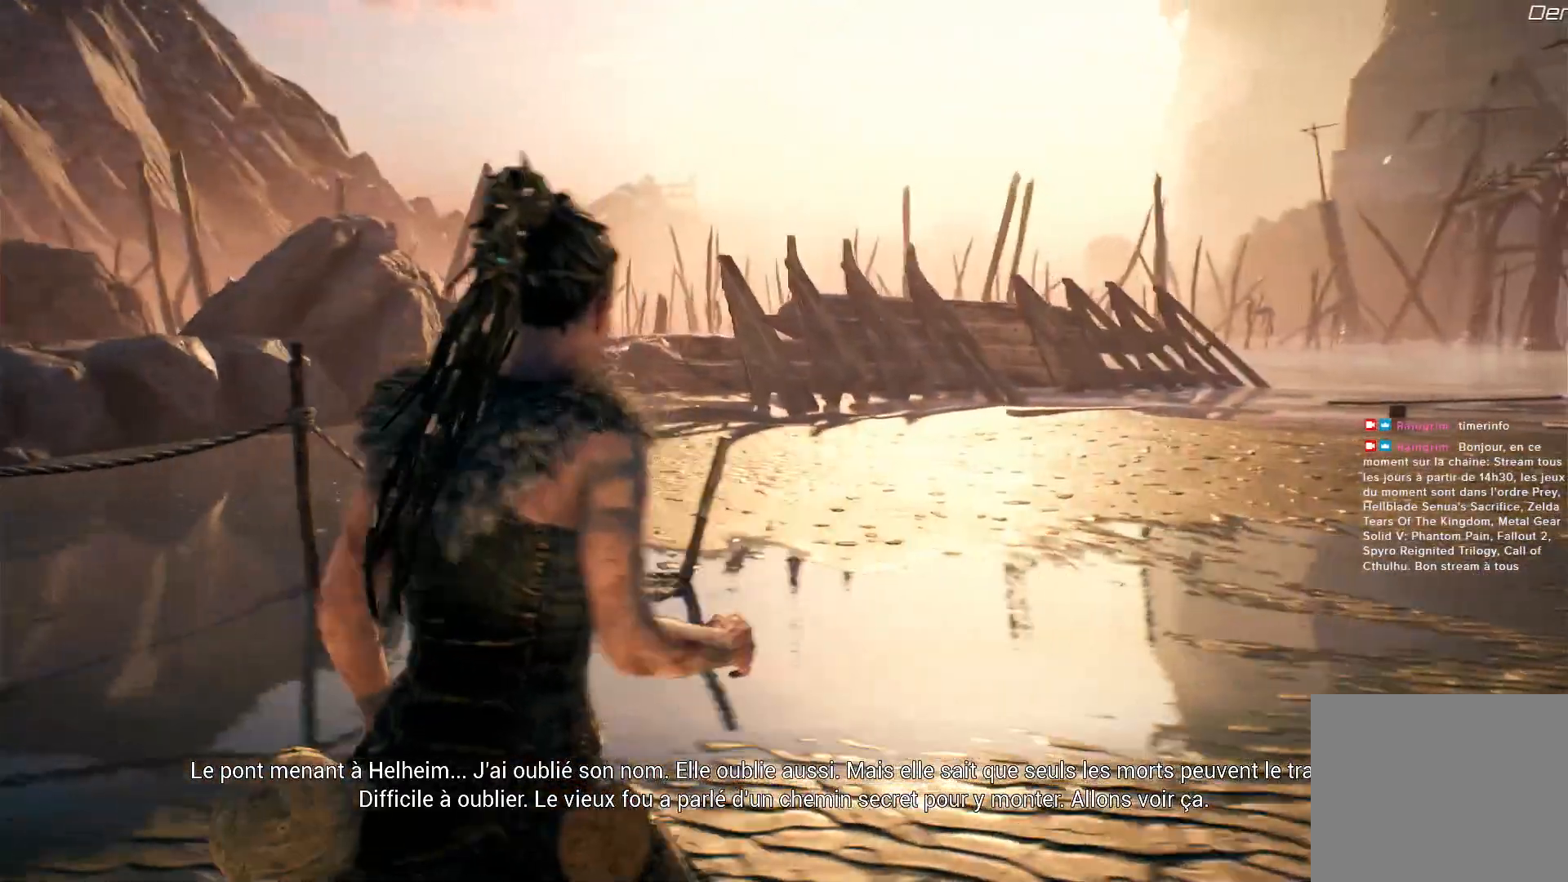
Gameplay with a controller (Xbox layout); each line is a JSON object with the inputs held at the frame after it. "events" lists button and stick changes between this image and that frame as [ms after this image, input, new state], when the widget could be followed in between. Not read: L1 L3 R3.
{"buttons": [], "left_stick": "left", "right_stick": "center", "events": []}
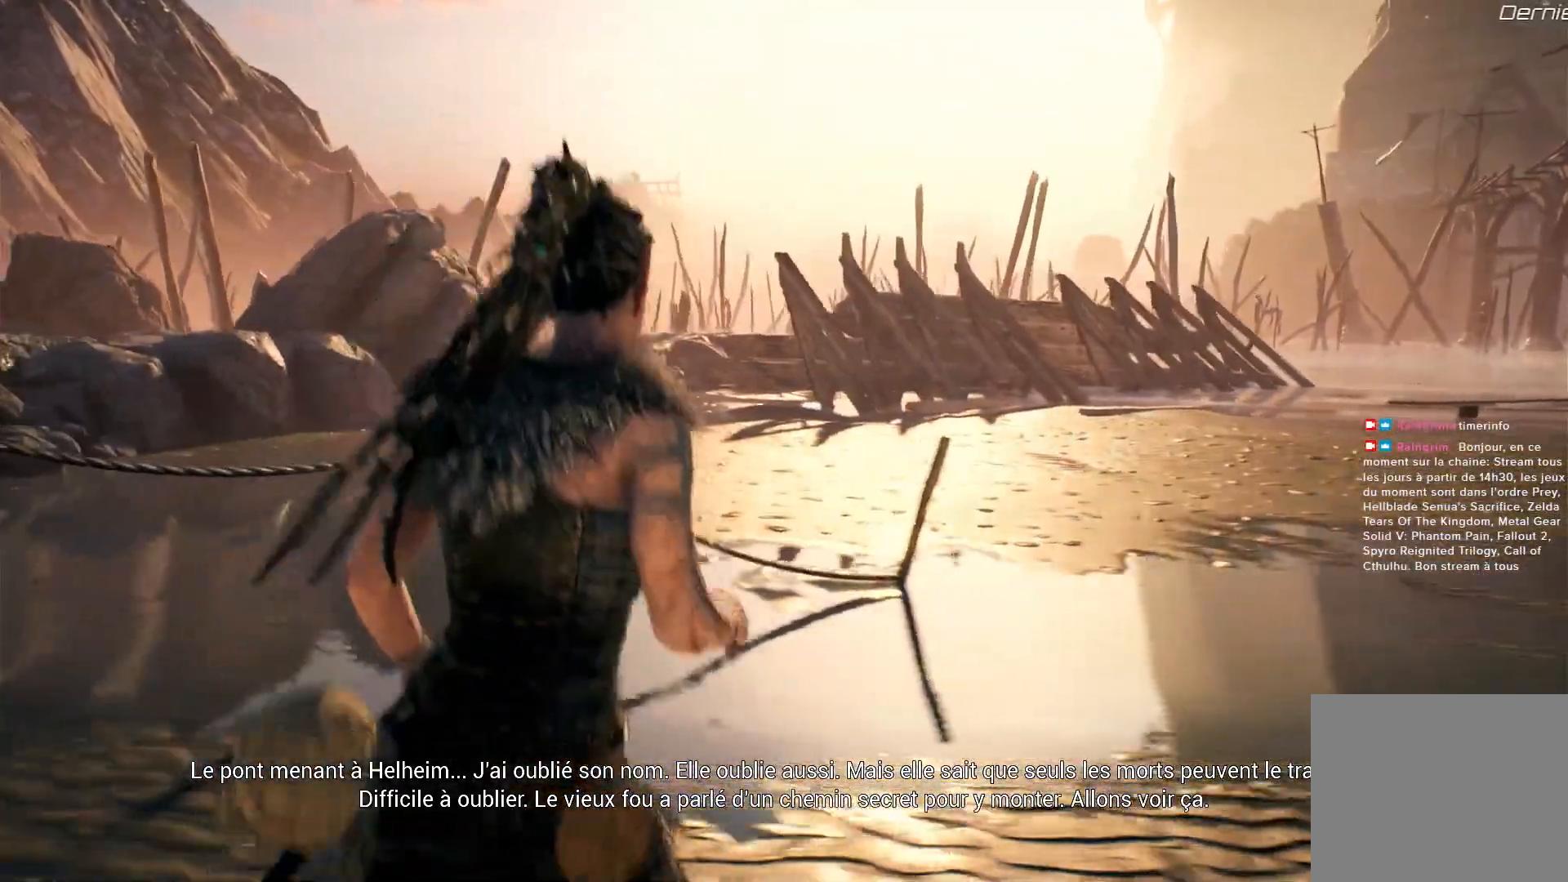
{"buttons": [], "left_stick": "left", "right_stick": "left", "events": [[17, "right_stick", "left"]]}
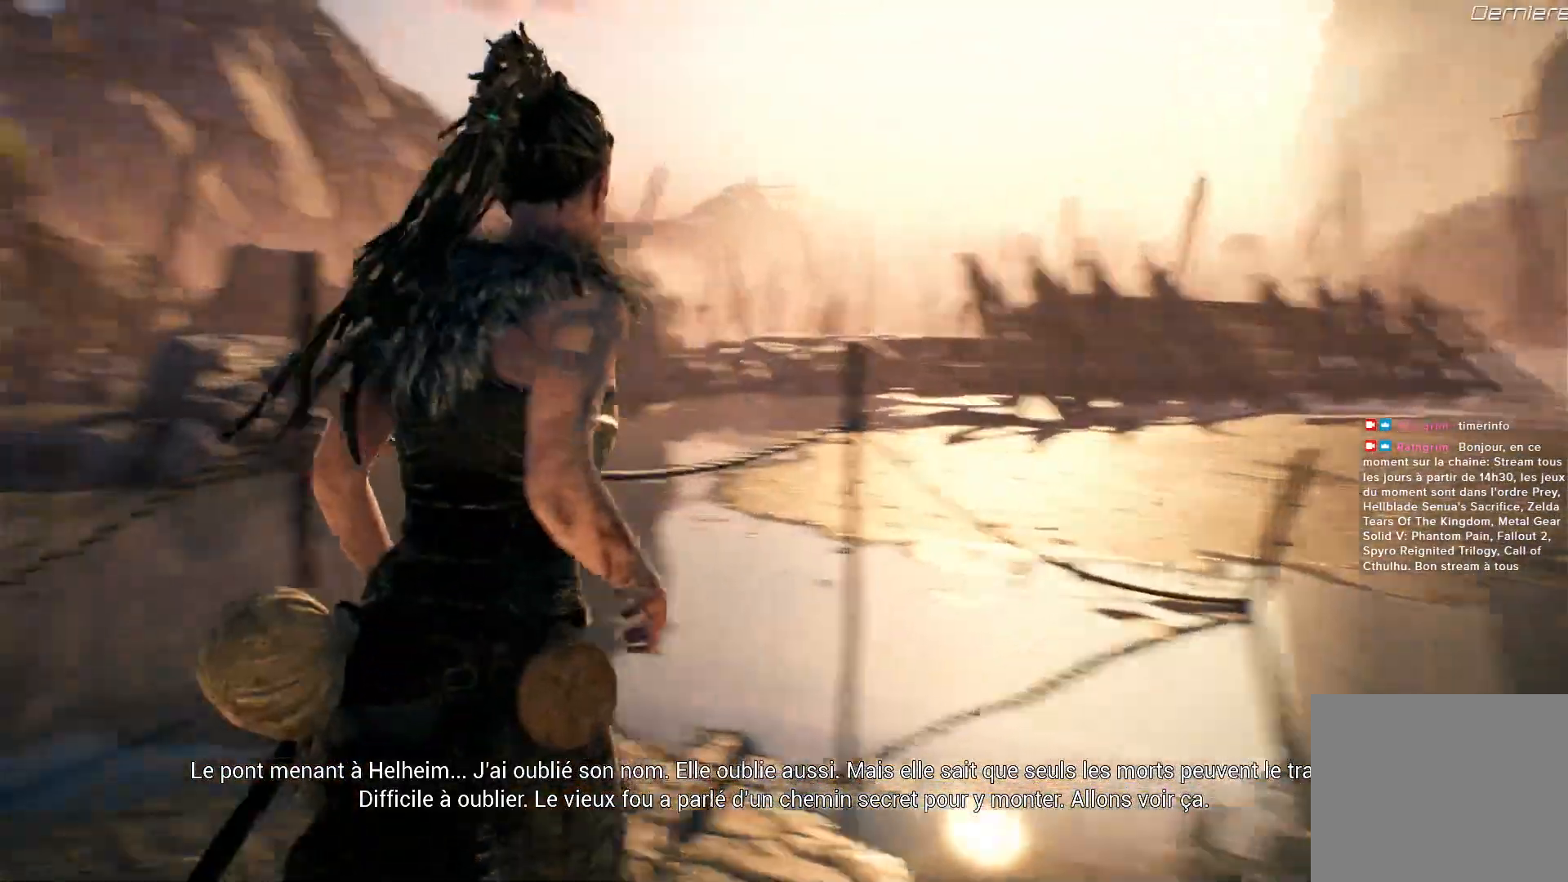
{"buttons": [], "left_stick": "up-left", "right_stick": "left"}
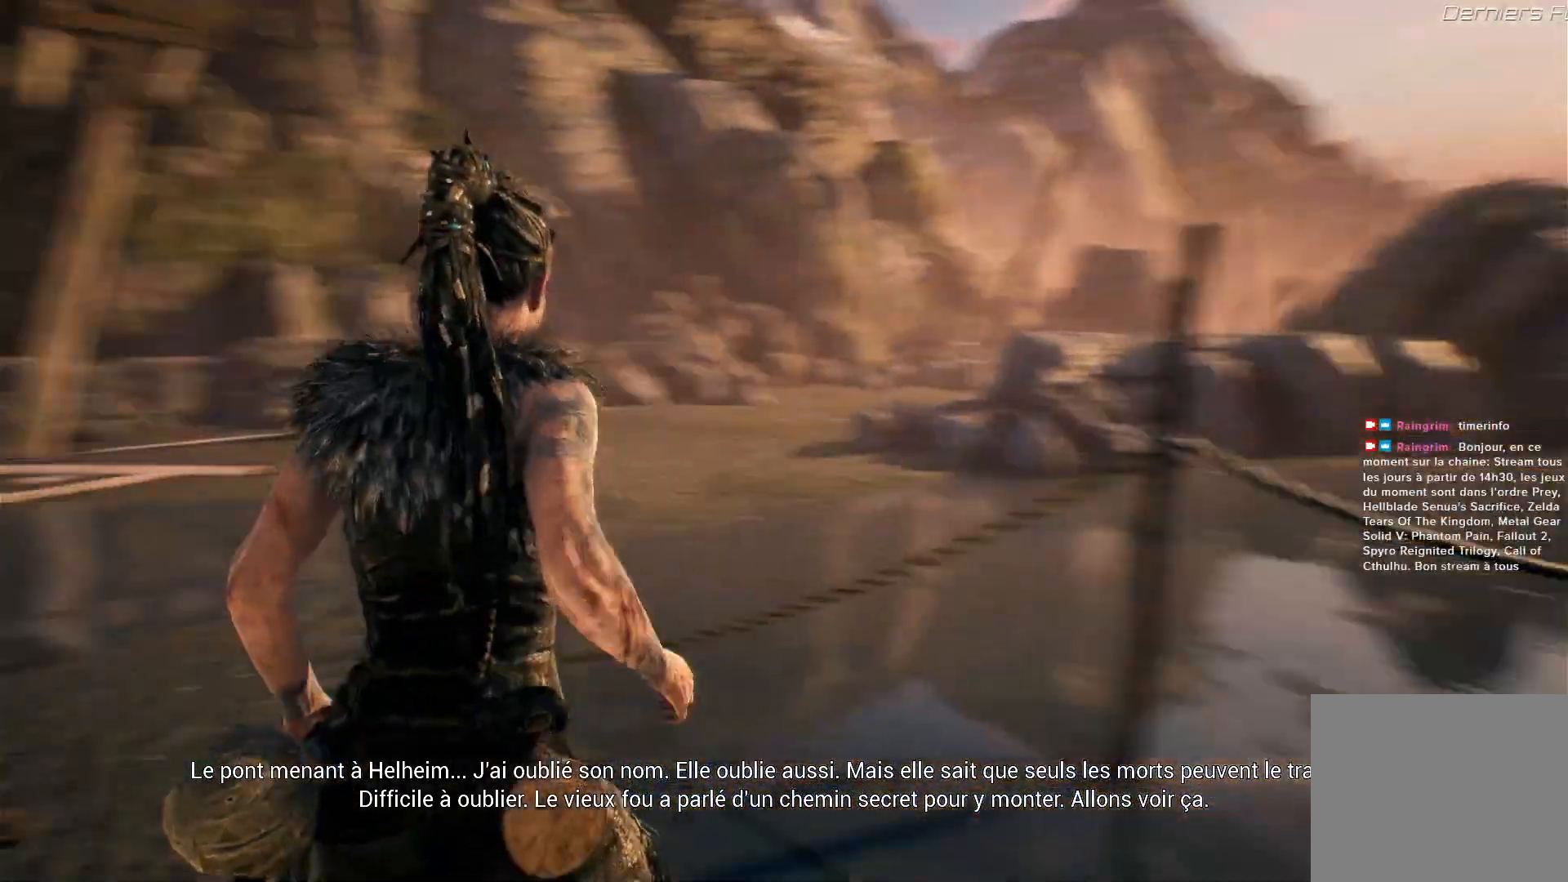
{"buttons": [], "left_stick": "up-left", "right_stick": "left", "events": []}
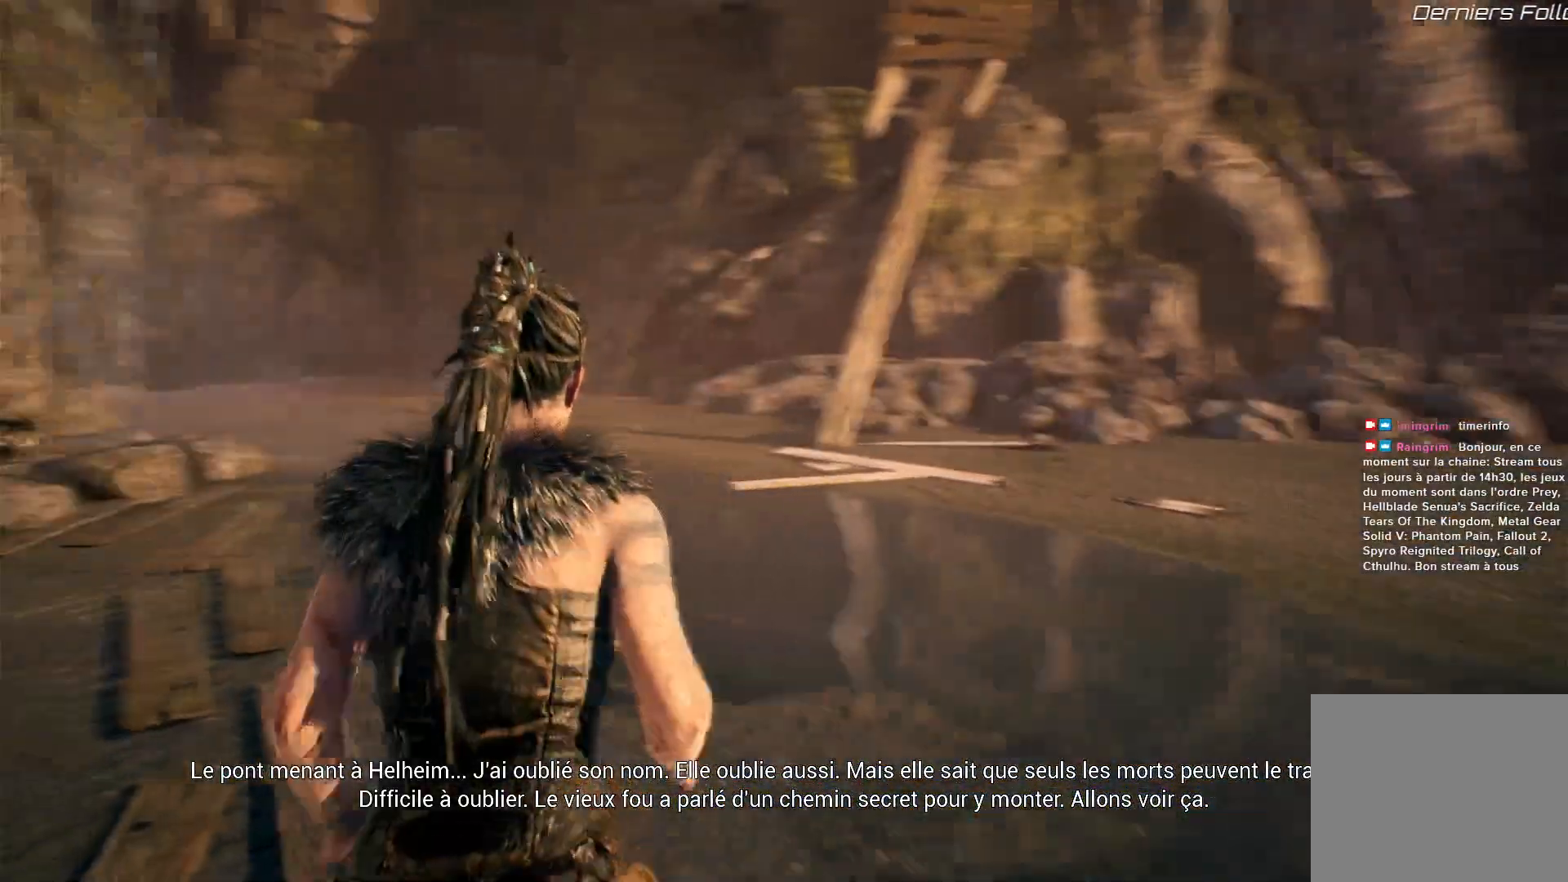
{"buttons": [], "left_stick": "up", "right_stick": "right", "events": [[400, "left_stick", "up"], [467, "right_stick", "right"]]}
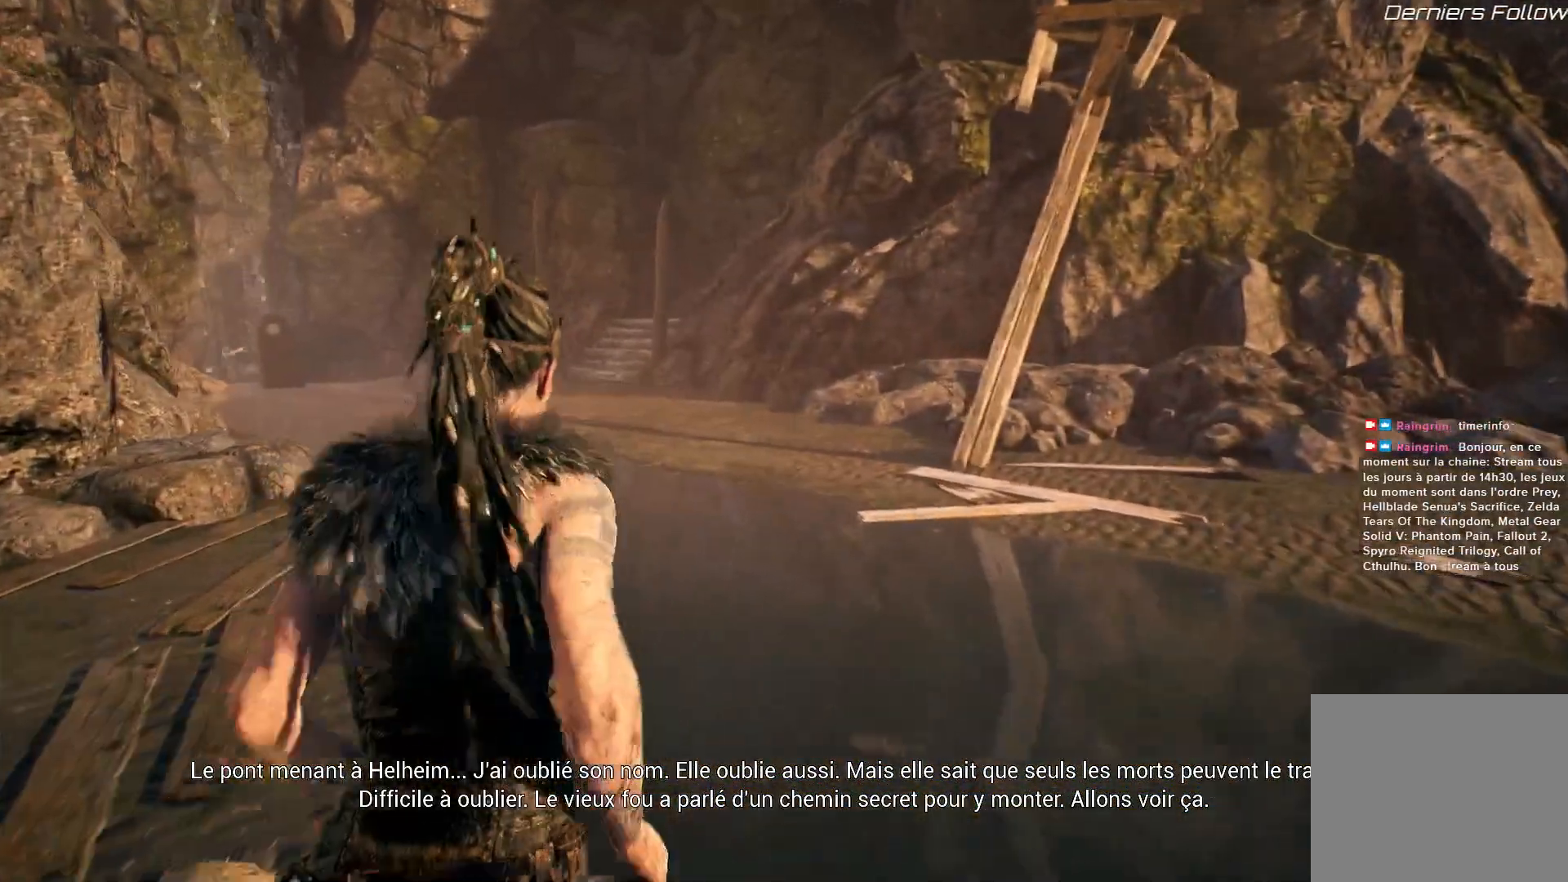
{"buttons": [], "left_stick": "up-left", "right_stick": "right", "events": [[500, "left_stick", "up-left"]]}